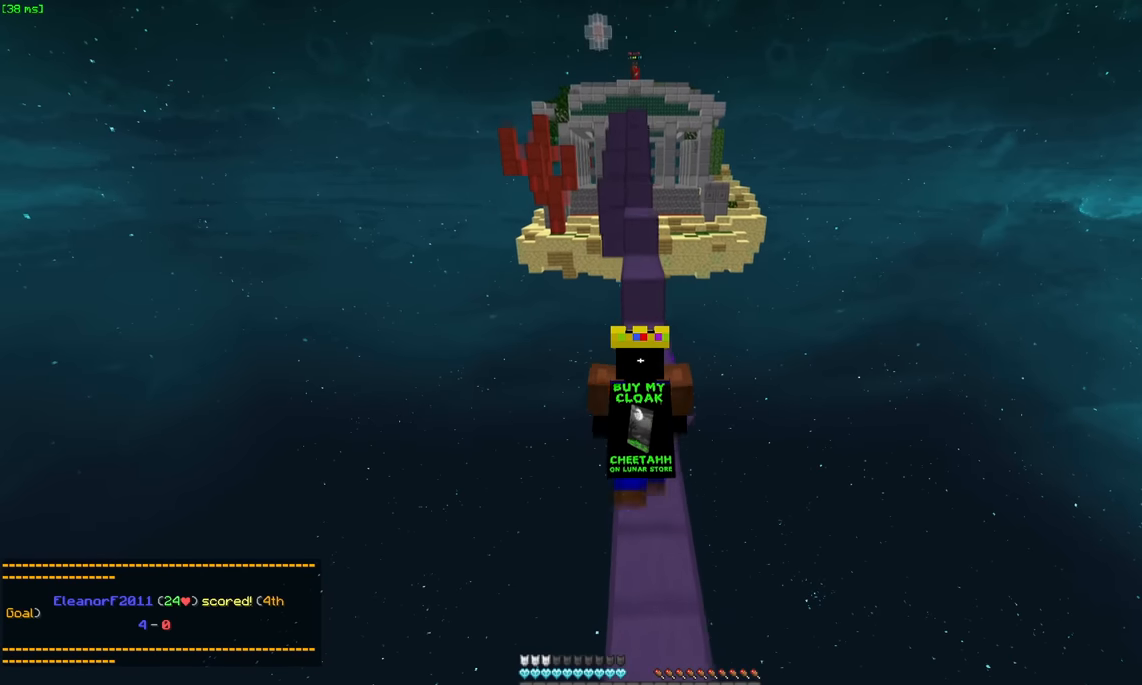
Gameplay with keyboard and mouse; each line is a JSON object with the keys and mouse buttons held at the frame after it. "events" lists presses ("down") and releases ("up") of "a", "d", "s", "space", "w", "mouse_left" and "mouse_right" between this image and that frame as [ms after this image, input, new state], when the widget could be followed in between. "mouse_left", "mouse_right" = the "left", "right" buttons of the "mouse" list. No other keys are recorded. Fast repeated clicks can show as one long hold. Mouse movement is not recorded.
{"keys": ["space", "w"], "mouse": [], "events": [[250, "space", "up"], [450, "space", "down"]]}
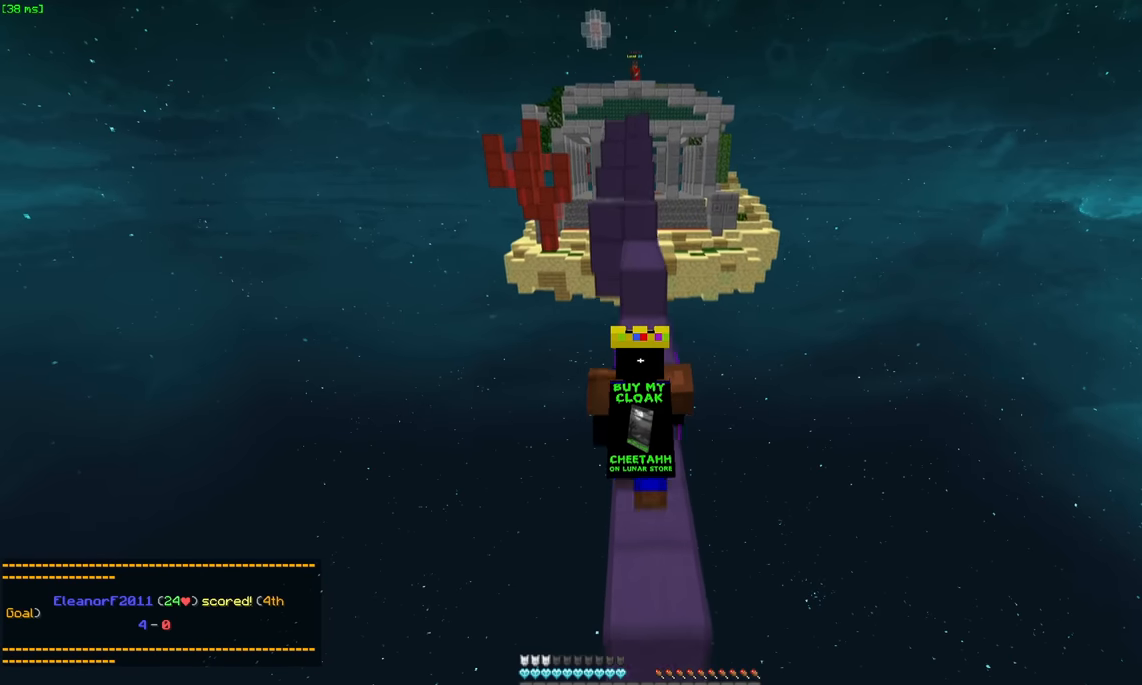
{"keys": ["space", "w"], "mouse": [], "events": [[150, "space", "up"], [300, "space", "down"]]}
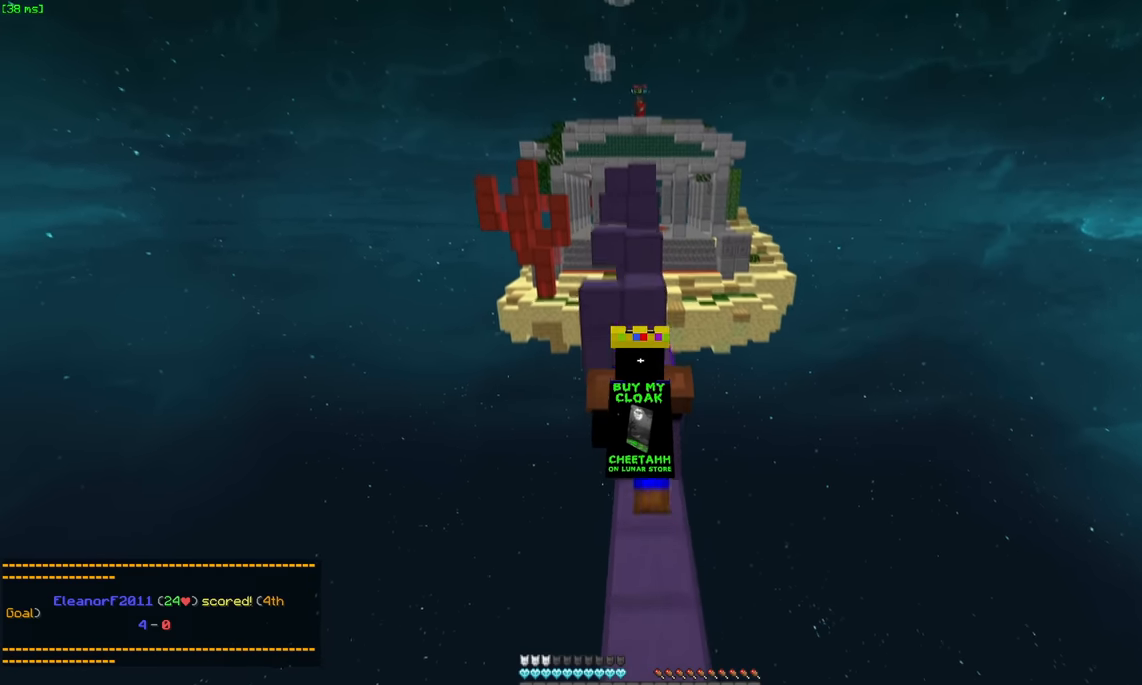
{"keys": ["space", "w"], "mouse": [], "events": [[116, "space", "up"], [266, "a", "down"], [366, "a", "up"], [366, "space", "down"]]}
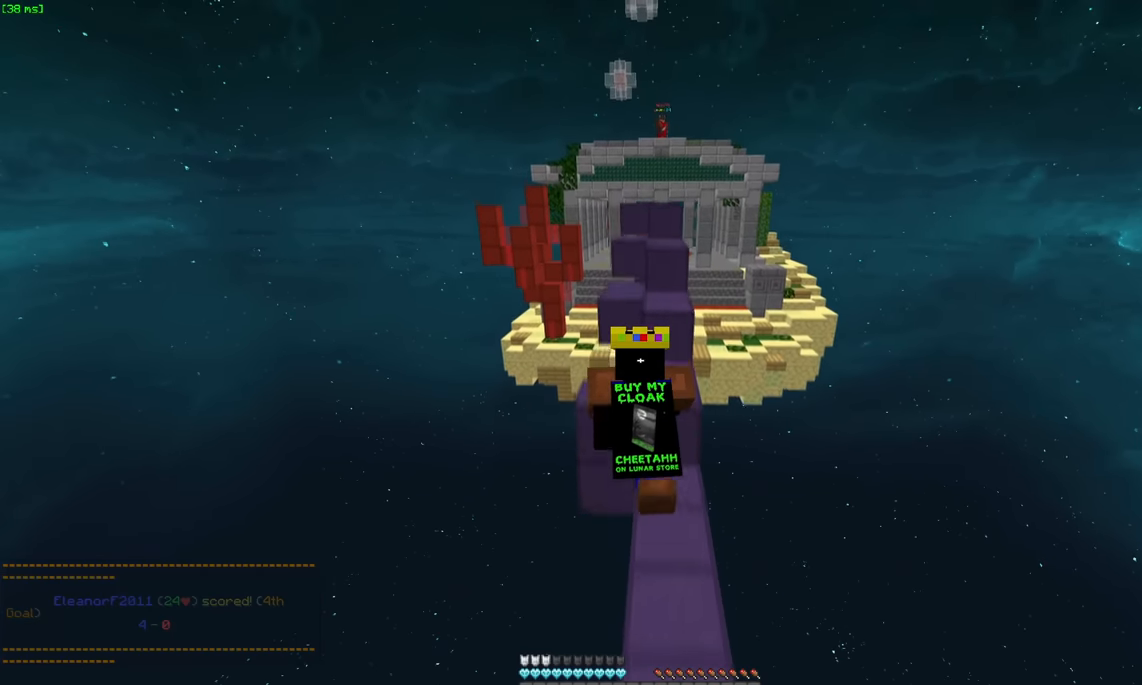
{"keys": ["a", "space", "w"], "mouse": [], "events": [[16, "d", "down"], [183, "d", "up"], [183, "space", "up"], [266, "space", "down"], [366, "a", "down"]]}
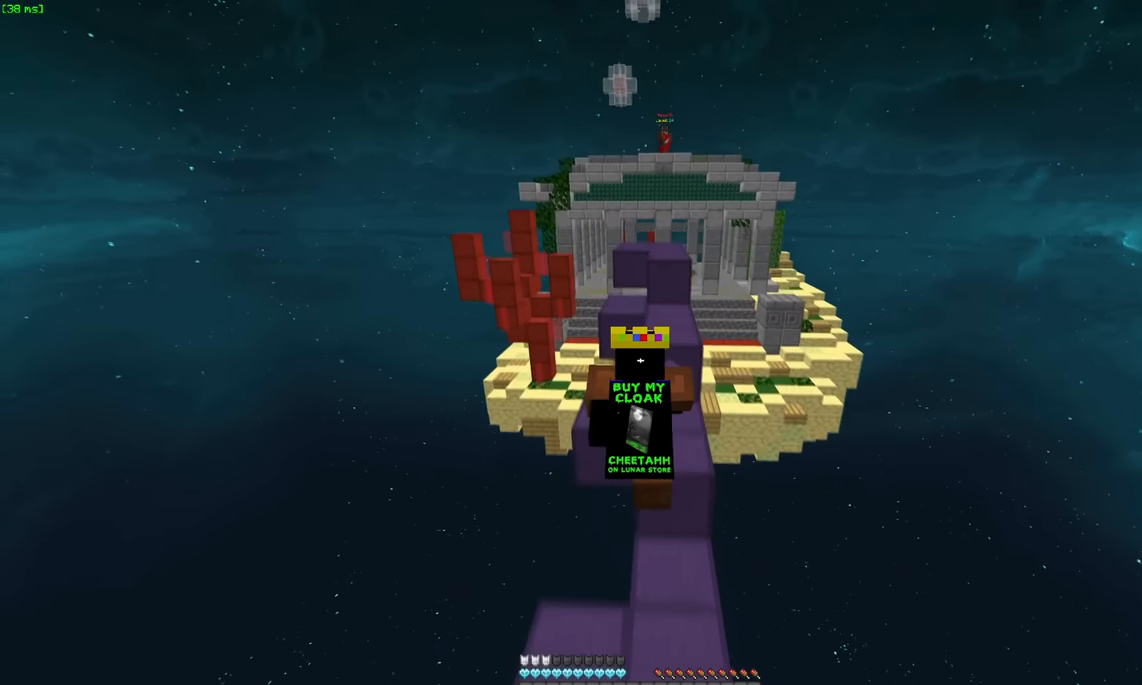
{"keys": ["space", "w"], "mouse": [], "events": [[33, "space", "up"], [233, "a", "up"], [233, "space", "down"]]}
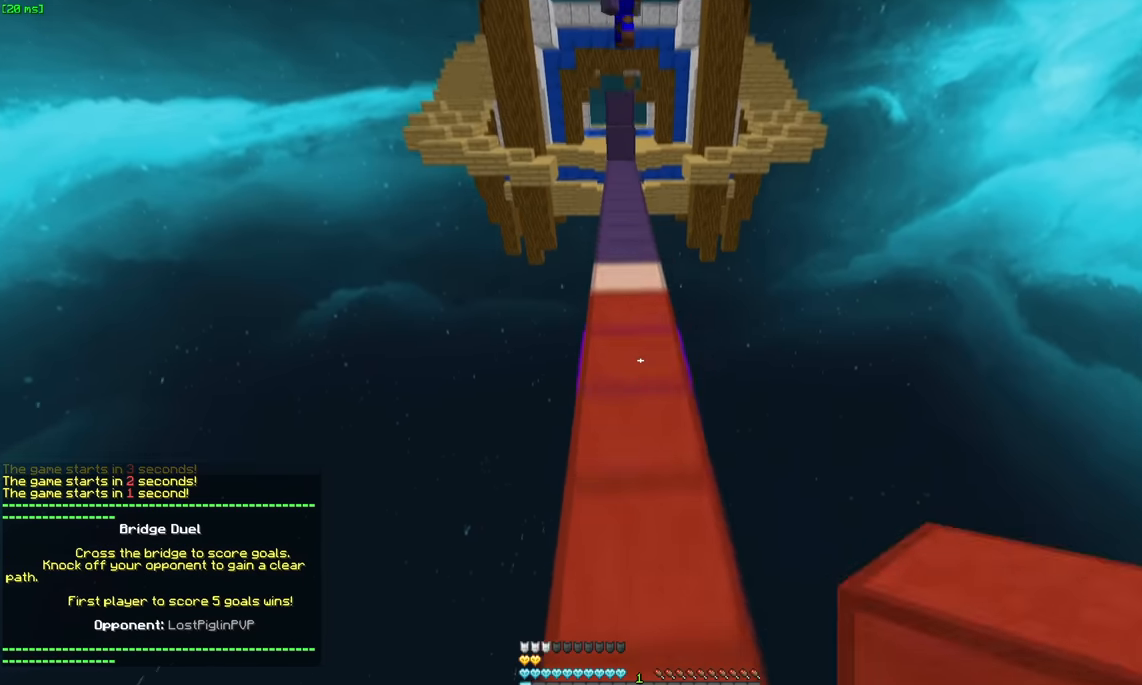
{"keys": ["space", "w"], "mouse": [], "events": [[133, "space", "up"], [166, "mouse_right", "down"], [333, "a", "down"], [333, "mouse_right", "up"], [333, "space", "down"], [433, "a", "up"], [433, "mouse_right", "down"], [483, "mouse_right", "up"]]}
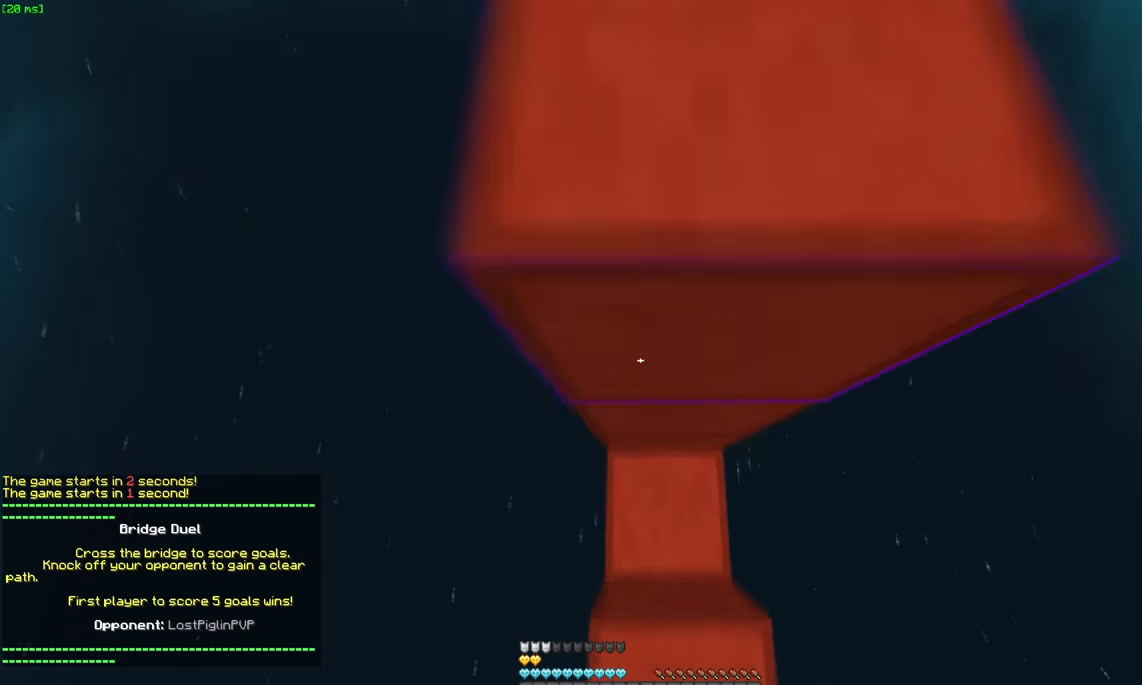
{"keys": ["s"], "mouse": [], "events": [[83, "mouse_right", "down"], [133, "space", "up"], [183, "mouse_right", "up"], [350, "w", "up"], [450, "s", "down"]]}
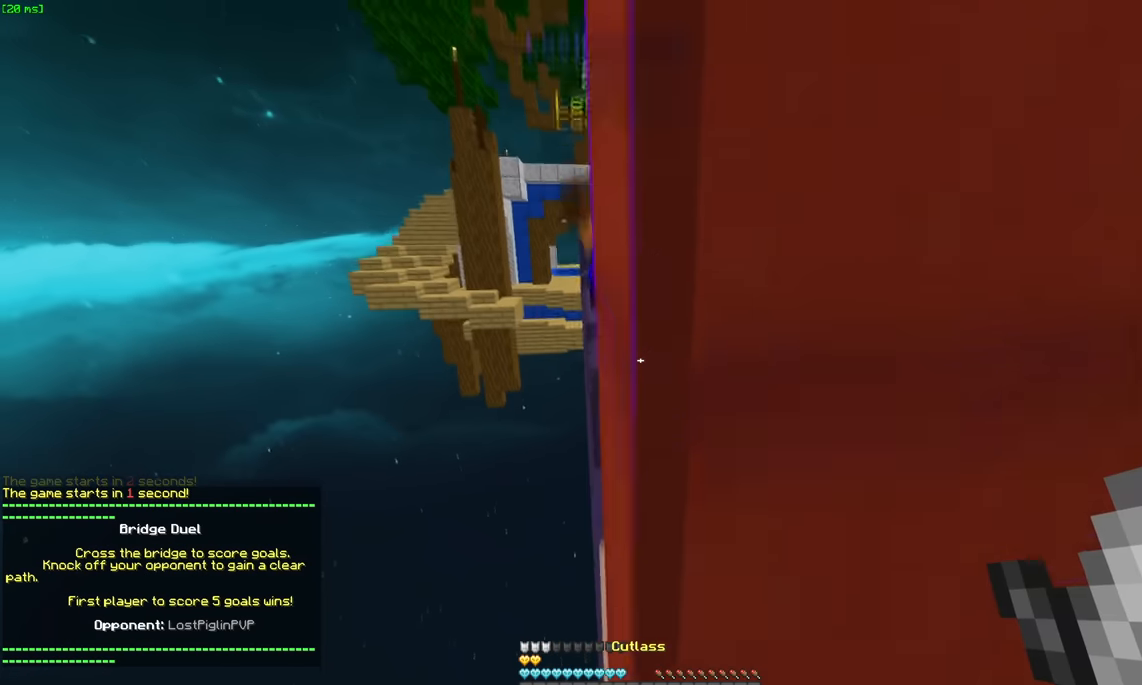
{"keys": ["s"], "mouse": ["left"], "events": [[100, "d", "down"], [150, "space", "down"], [266, "d", "up"], [316, "space", "up"], [400, "mouse_left", "down"]]}
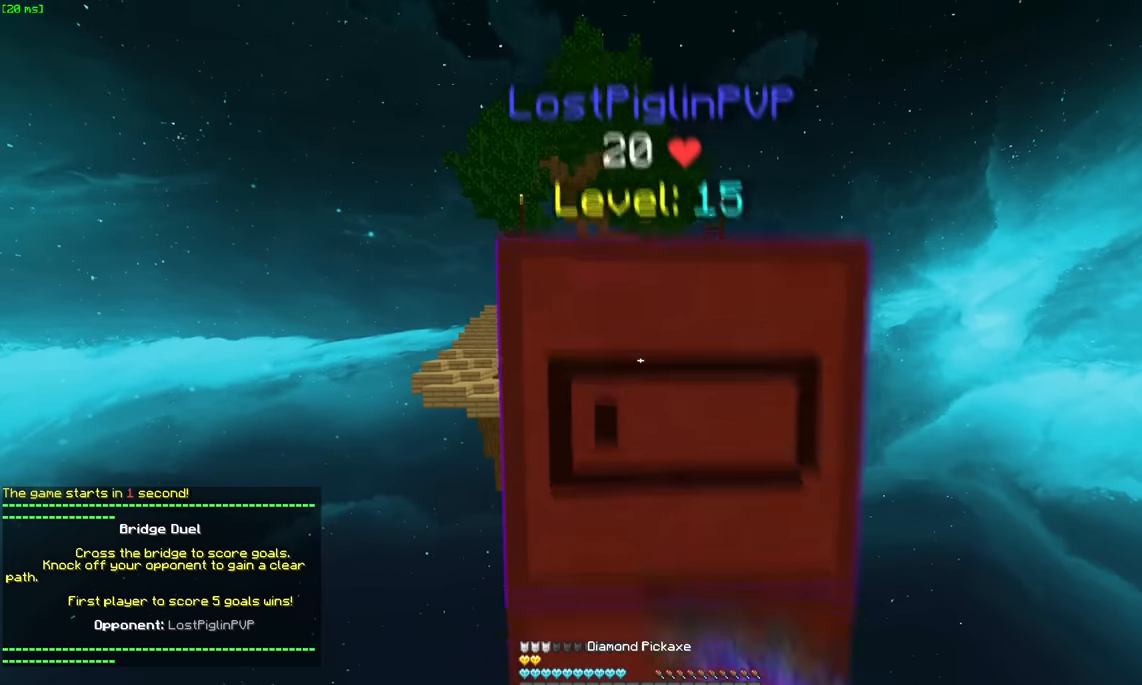
{"keys": ["space", "w"], "mouse": ["left"], "events": [[116, "s", "up"], [216, "a", "down"], [266, "mouse_left", "up"], [266, "w", "down"], [316, "a", "up"], [316, "space", "down"], [366, "mouse_left", "down"]]}
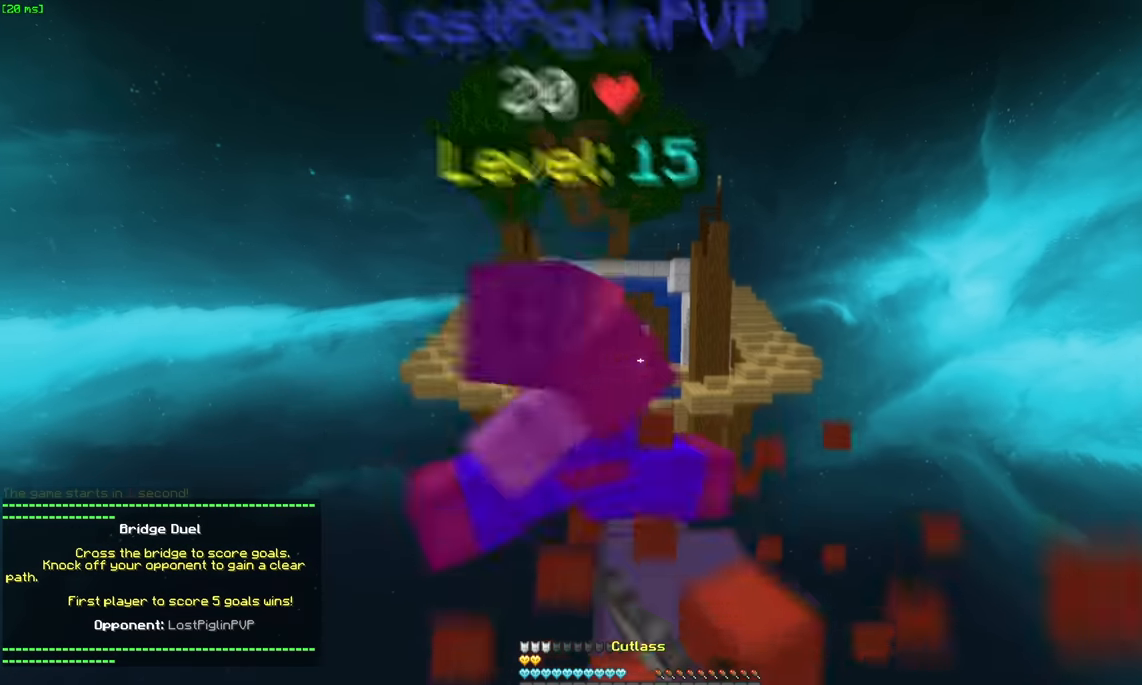
{"keys": ["w"], "mouse": [], "events": [[33, "mouse_left", "up"], [33, "space", "up"], [83, "w", "up"], [183, "w", "down"], [283, "d", "down"], [383, "mouse_left", "down"], [500, "d", "up"], [500, "mouse_left", "up"]]}
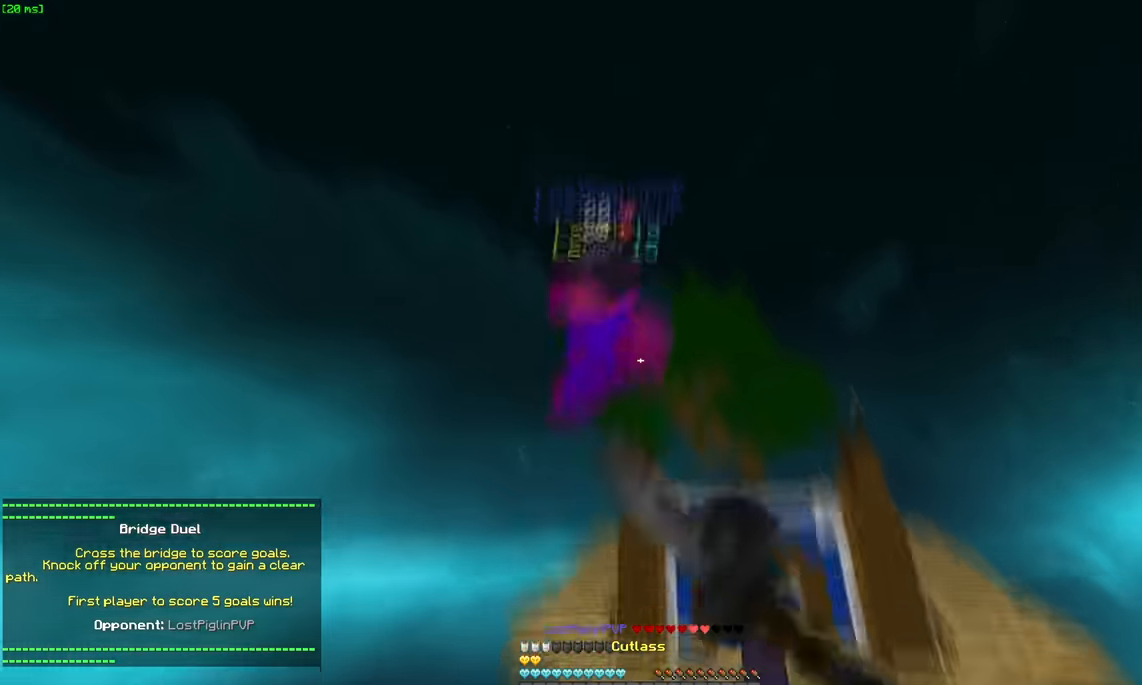
{"keys": ["space", "w"], "mouse": [], "events": [[250, "space", "down"], [400, "mouse_right", "down"], [500, "mouse_right", "up"]]}
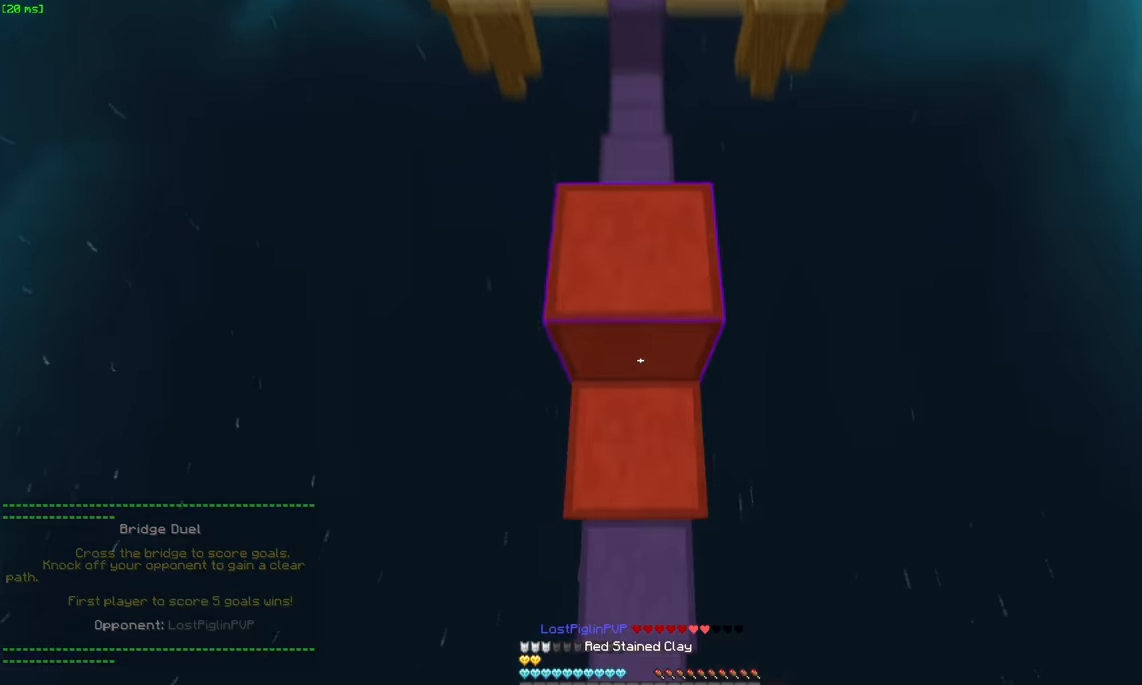
{"keys": ["space", "w"], "mouse": ["right"], "events": [[66, "space", "up"], [100, "mouse_right", "down"], [216, "mouse_right", "up"], [250, "mouse_right", "down"], [316, "a", "down"], [316, "mouse_right", "up"], [416, "a", "up"], [416, "space", "down"], [466, "mouse_right", "down"]]}
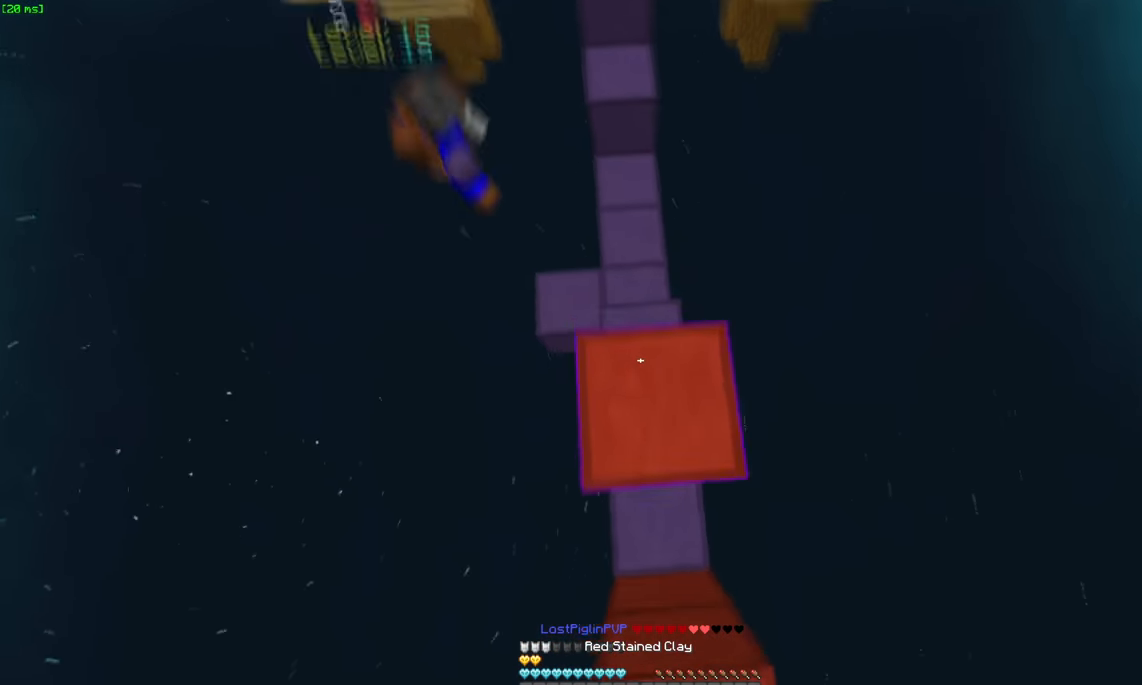
{"keys": ["a", "w"], "mouse": [], "events": [[16, "mouse_right", "up"], [66, "mouse_right", "down"], [116, "d", "down"], [166, "mouse_right", "up"], [216, "space", "up"], [266, "a", "down"], [266, "d", "up"], [266, "mouse_right", "down"], [316, "mouse_right", "up"], [366, "mouse_right", "down"], [433, "a", "up"], [466, "a", "down"], [466, "mouse_right", "up"]]}
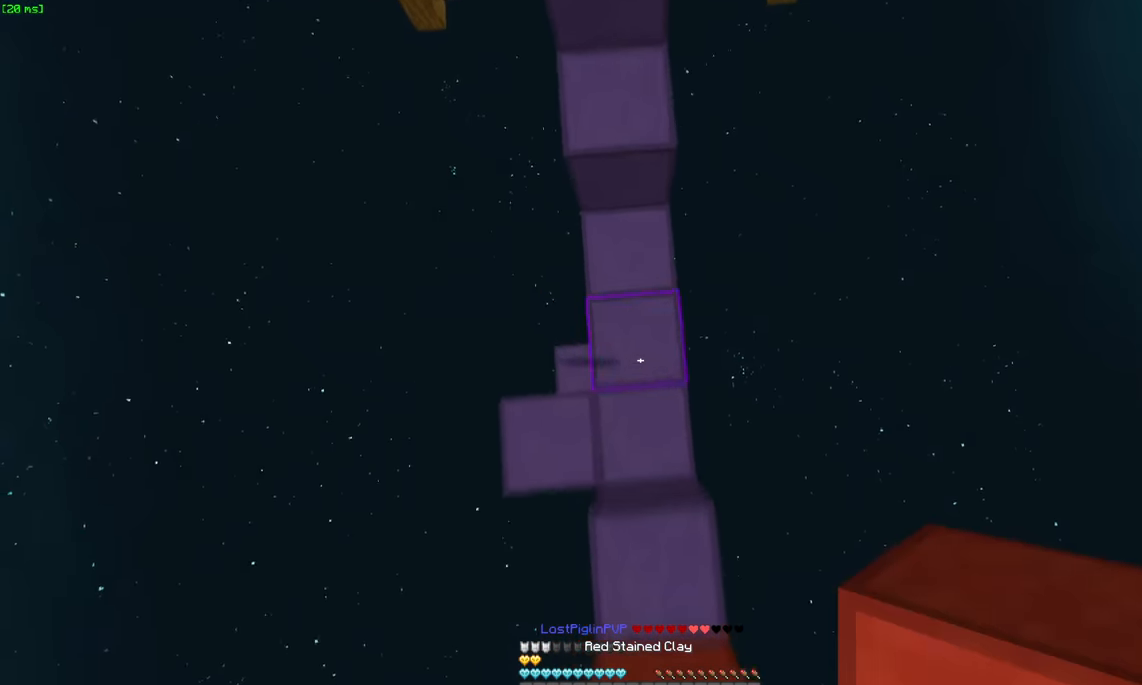
{"keys": [], "mouse": [], "events": [[16, "mouse_right", "down"], [16, "space", "down"], [66, "mouse_right", "up"], [83, "a", "up"], [183, "mouse_right", "down"], [233, "mouse_right", "up"], [333, "mouse_right", "down"], [333, "space", "up"], [383, "mouse_right", "up"], [433, "mouse_right", "down"], [433, "w", "up"], [483, "mouse_right", "up"]]}
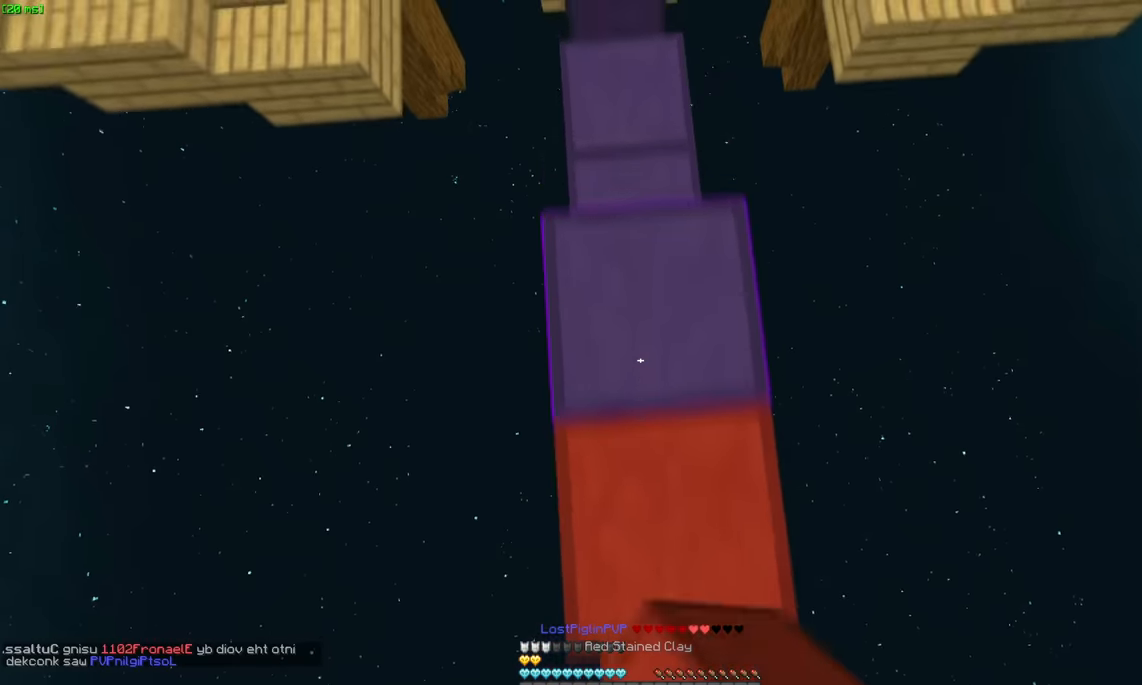
{"keys": ["space", "w"], "mouse": [], "events": [[133, "s", "down"], [133, "space", "down"], [183, "mouse_right", "down"], [300, "mouse_right", "up"], [300, "s", "up"], [300, "w", "down"]]}
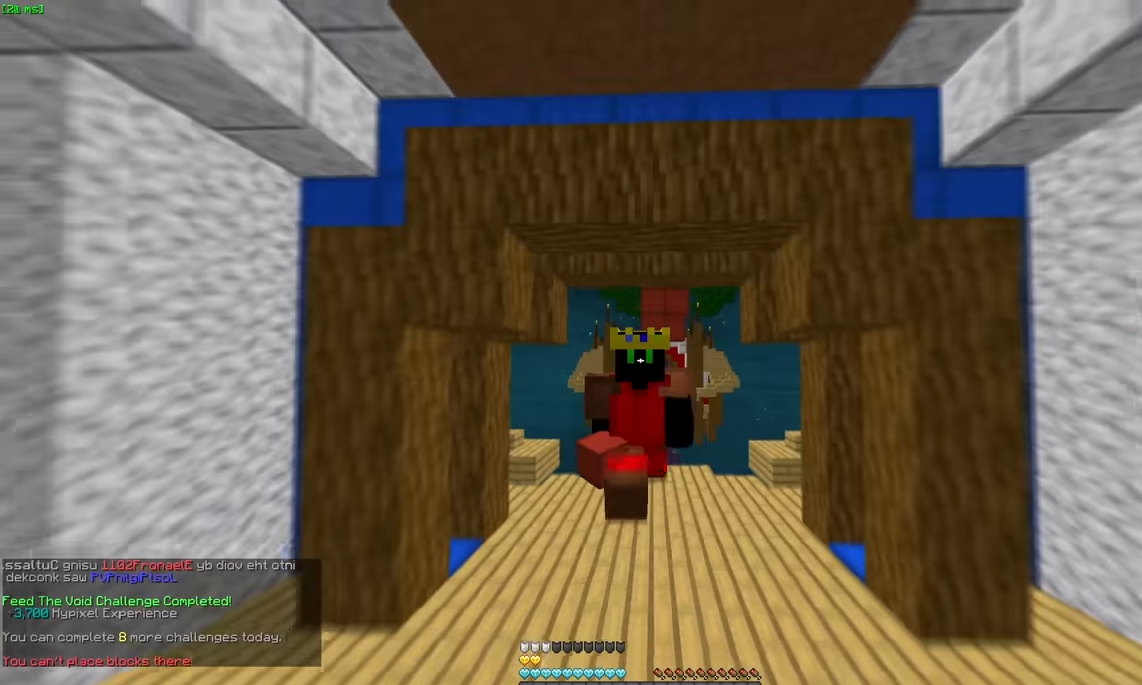
{"keys": ["space", "w"], "mouse": ["left"], "events": [[500, "mouse_left", "down"]]}
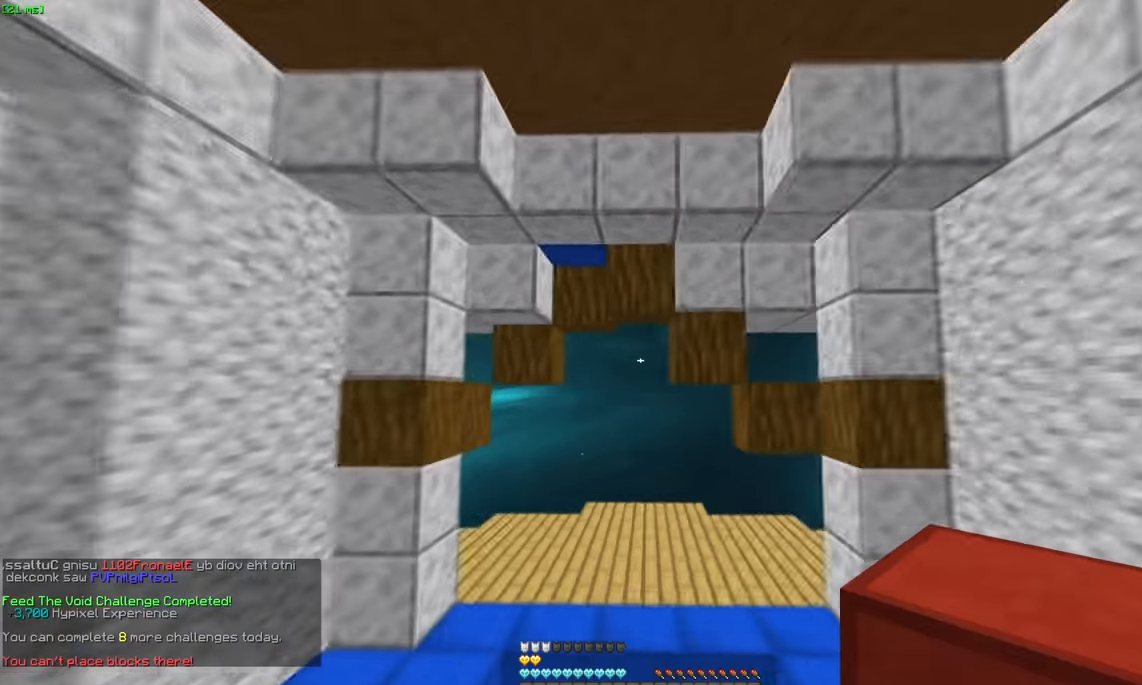
{"keys": [], "mouse": [], "events": [[100, "mouse_left", "up"], [150, "space", "up"], [250, "mouse_left", "down"], [250, "w", "up"], [316, "mouse_left", "up"], [350, "mouse_left", "down"], [416, "mouse_left", "up"]]}
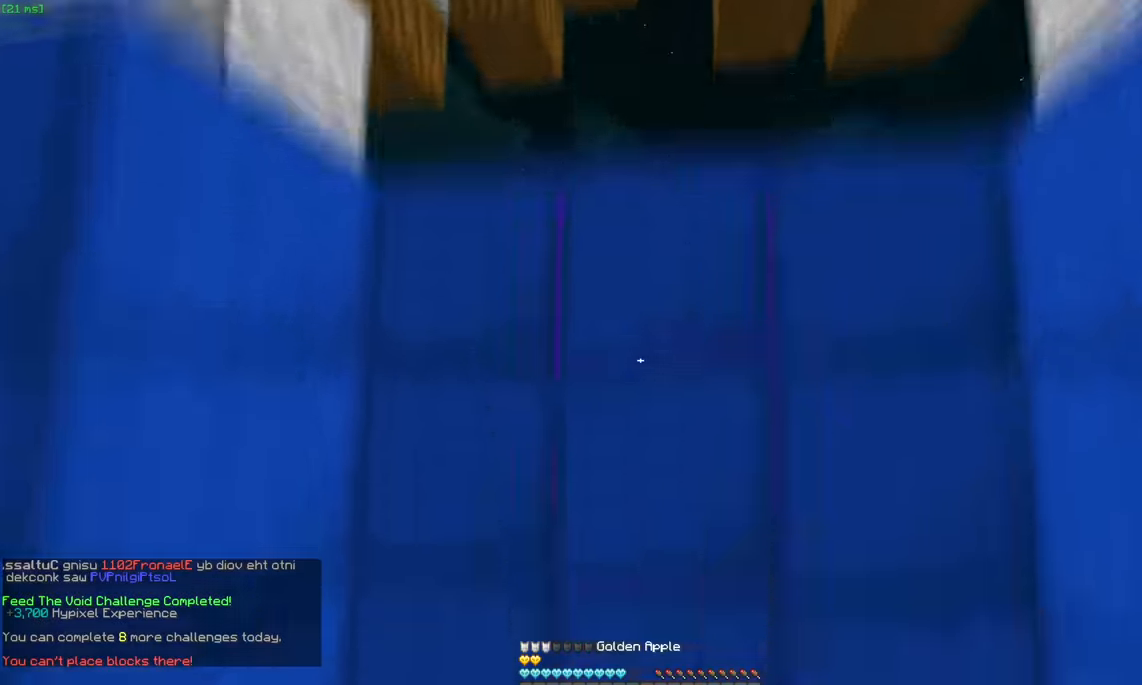
{"keys": [], "mouse": ["right"], "events": [[16, "mouse_right", "down"]]}
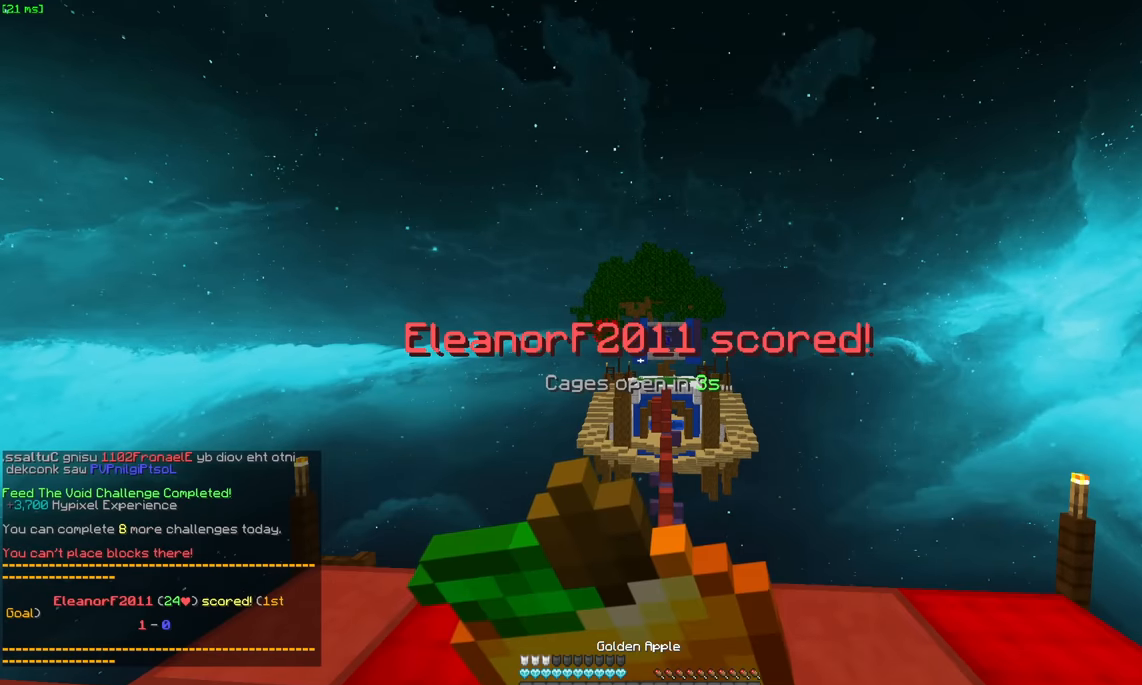
{"keys": [], "mouse": ["right"], "events": []}
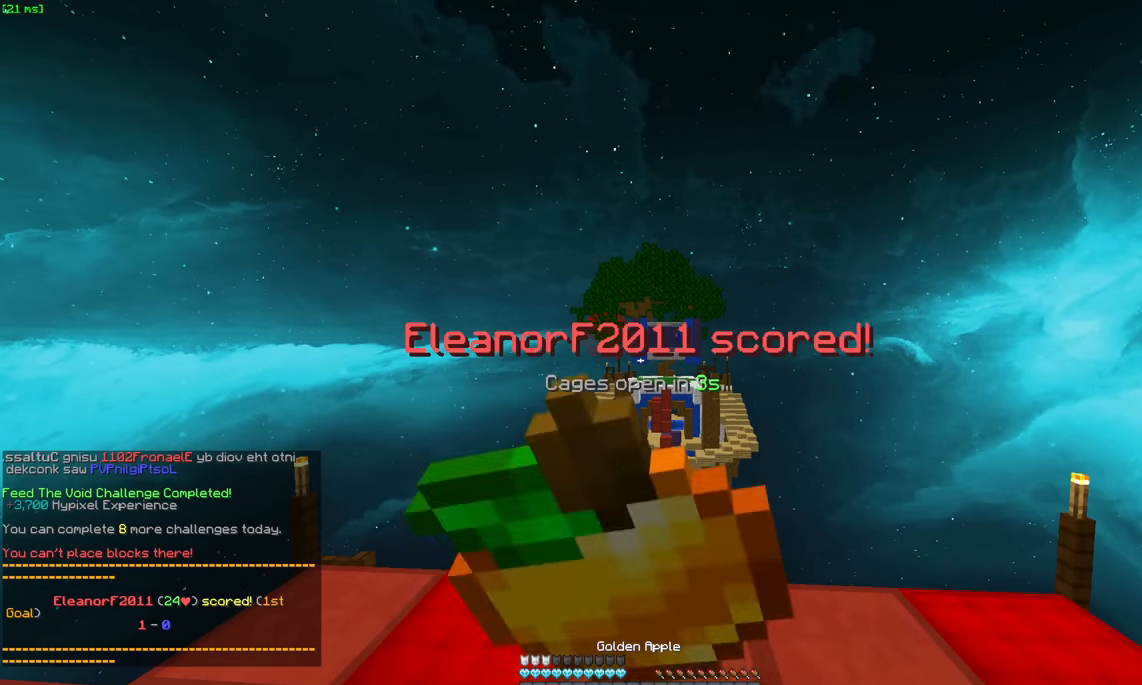
{"keys": [], "mouse": ["right"], "events": []}
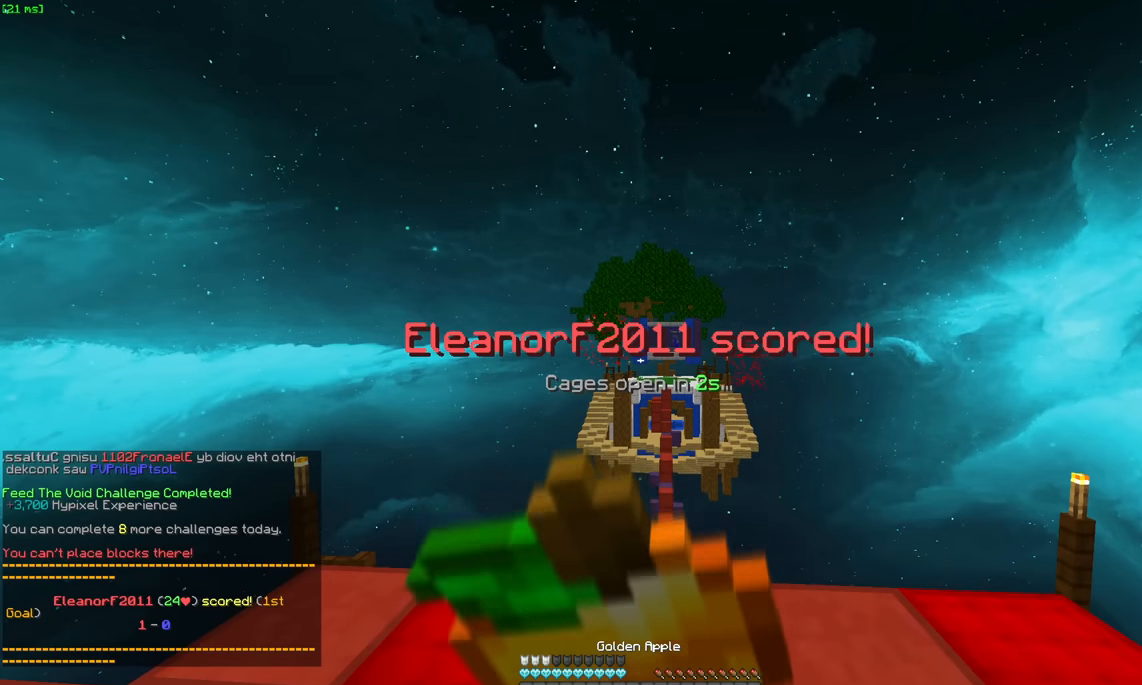
{"keys": ["w"], "mouse": [], "events": [[366, "w", "down"], [466, "mouse_right", "up"]]}
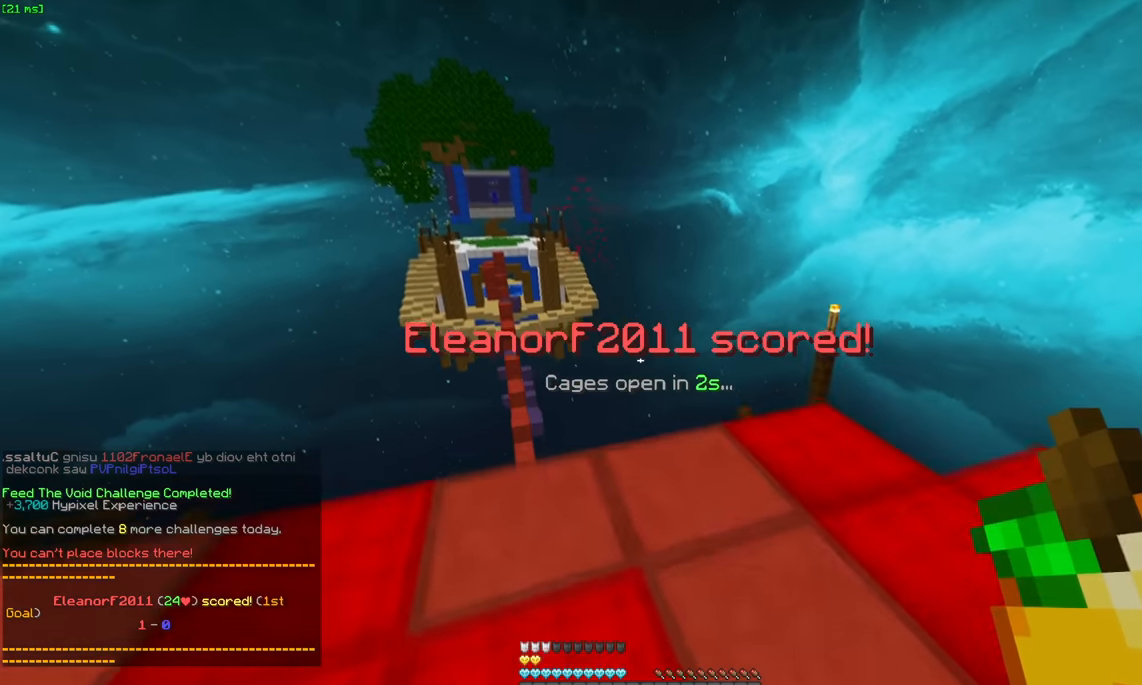
{"keys": ["w"], "mouse": ["right"], "events": [[16, "space", "down"], [166, "mouse_right", "down"], [233, "space", "up"]]}
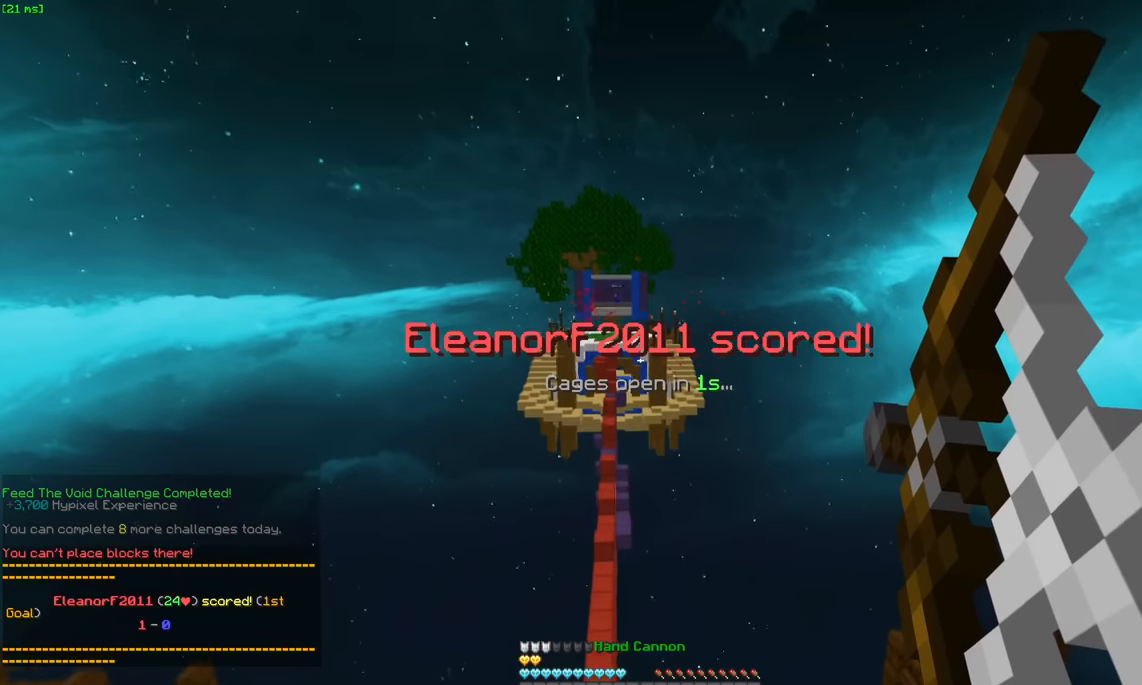
{"keys": ["d", "w"], "mouse": ["right"], "events": [[83, "d", "down"], [183, "space", "down"], [450, "space", "up"]]}
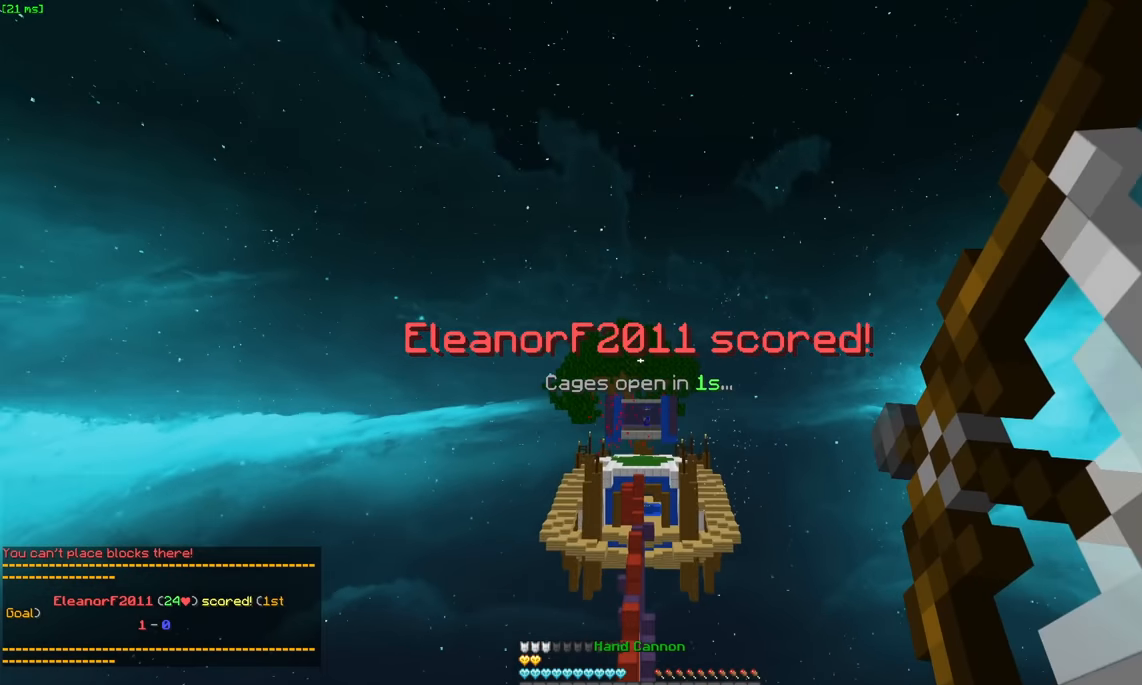
{"keys": ["a", "w"], "mouse": [], "events": [[150, "mouse_left", "down"], [150, "mouse_right", "up"], [266, "mouse_left", "up"], [300, "mouse_left", "down"], [416, "d", "up"], [416, "mouse_left", "up"], [500, "a", "down"]]}
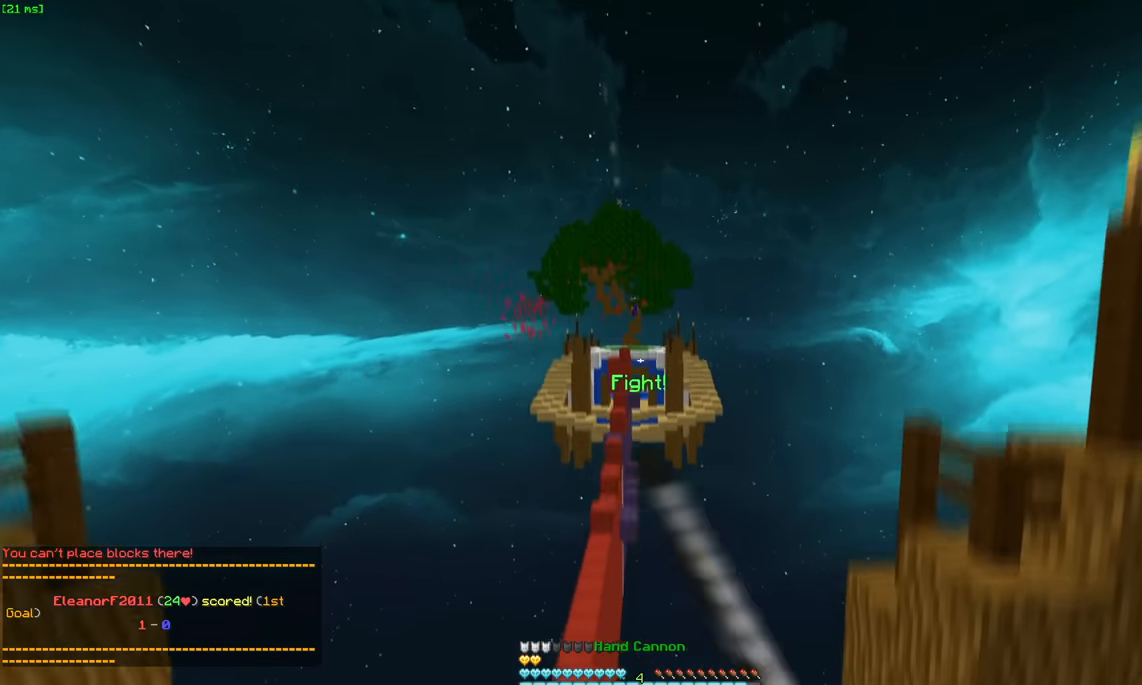
{"keys": ["w"], "mouse": ["right"], "events": [[66, "space", "down"], [183, "space", "up"], [400, "a", "up"], [500, "mouse_right", "down"]]}
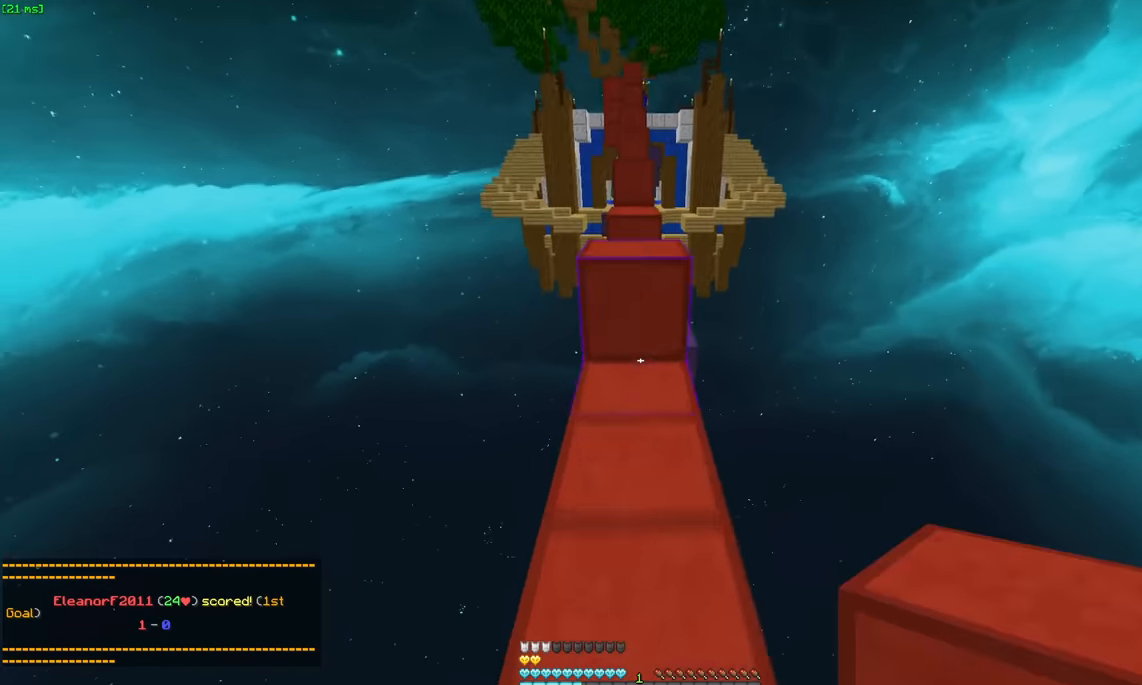
{"keys": ["w"], "mouse": []}
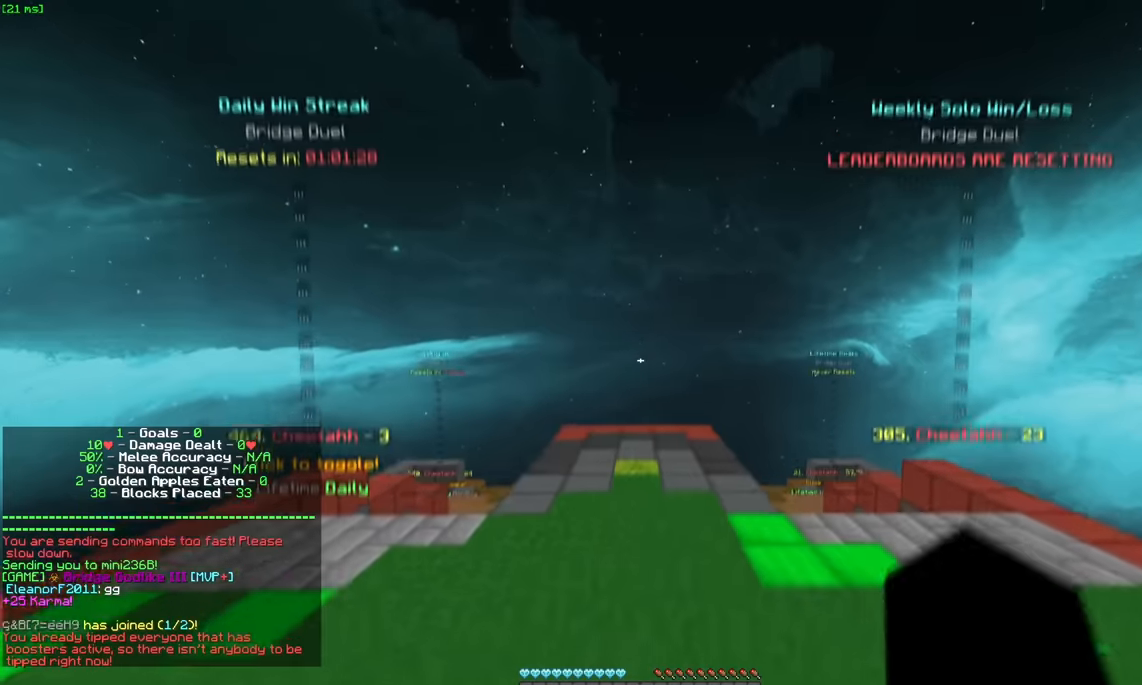
{"keys": ["space", "w"], "mouse": [], "events": [[134, "w", "up"], [234, "w", "down"], [384, "space", "down"]]}
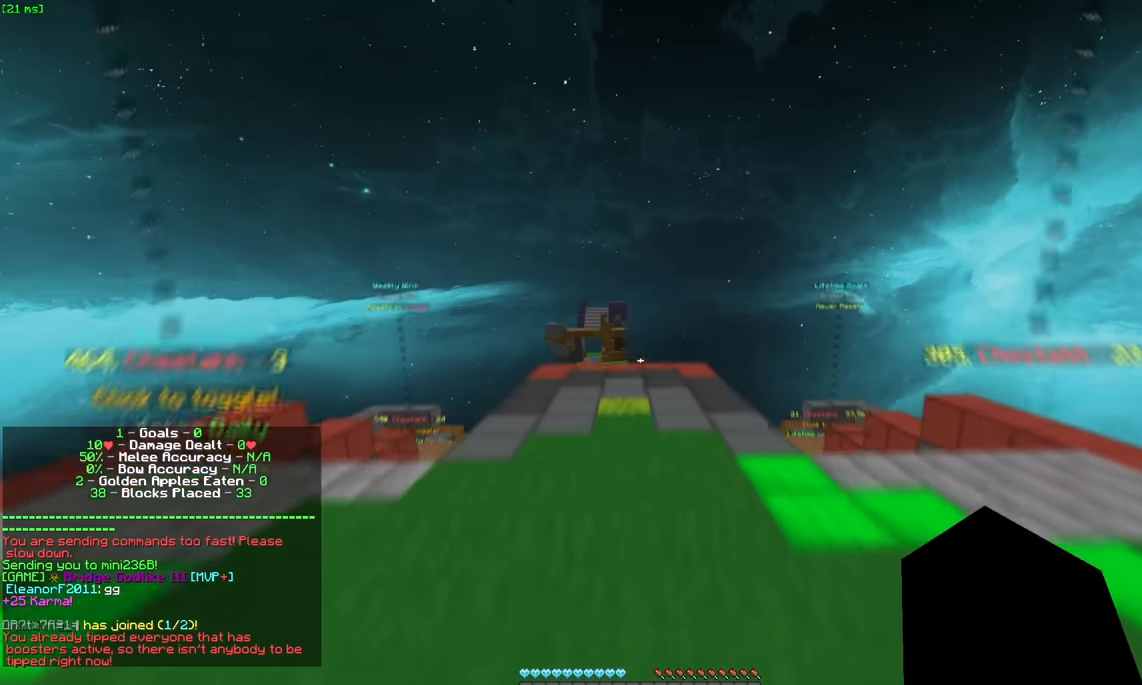
{"keys": ["space", "w"], "mouse": [], "events": [[400, "mouse_right", "down"], [500, "mouse_right", "up"]]}
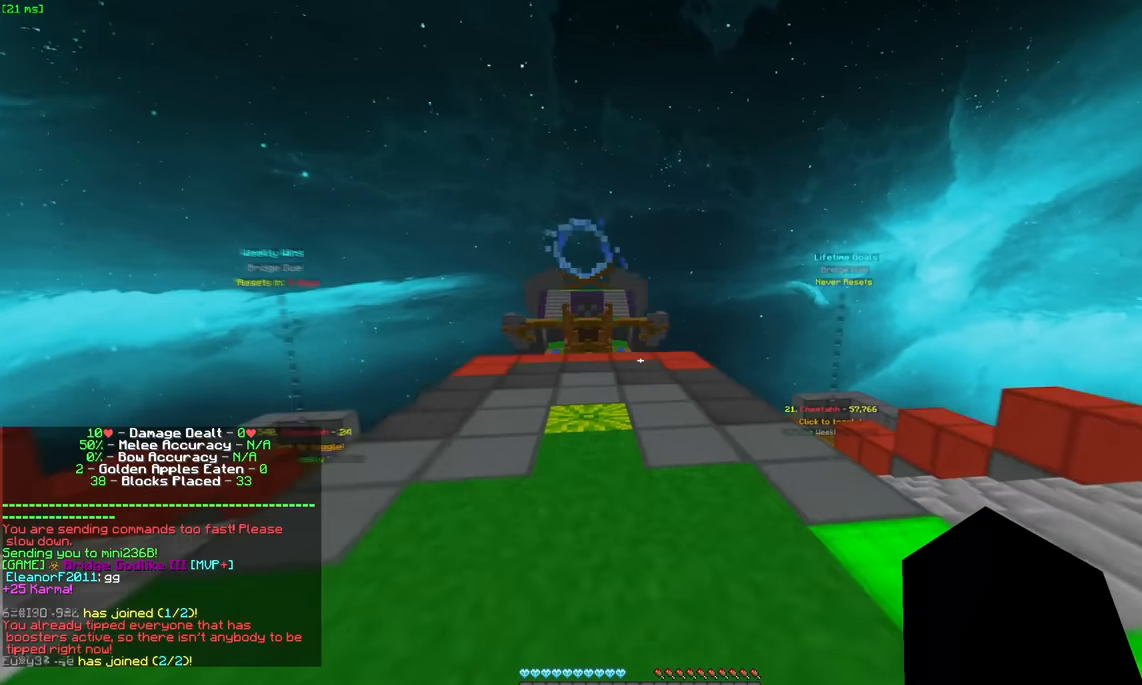
{"keys": ["space", "w"], "mouse": [], "events": [[100, "mouse_right", "down"], [150, "mouse_right", "up"], [250, "mouse_right", "down"], [317, "mouse_right", "up"], [350, "mouse_right", "down"], [417, "mouse_right", "up"]]}
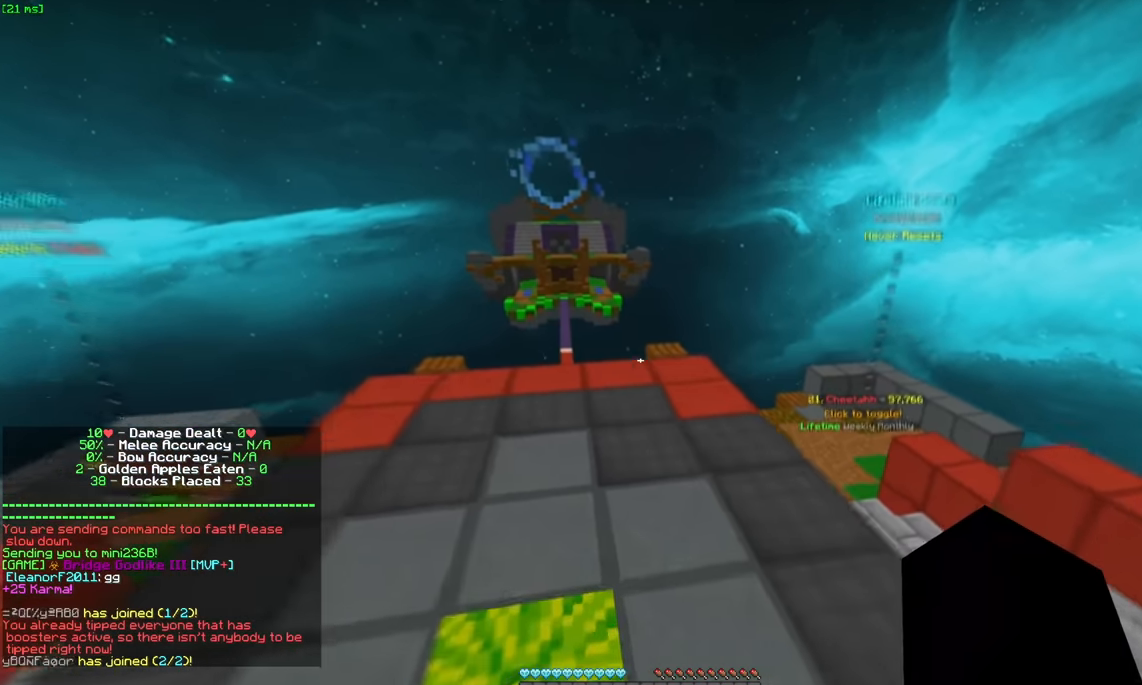
{"keys": ["space", "w"], "mouse": [], "events": []}
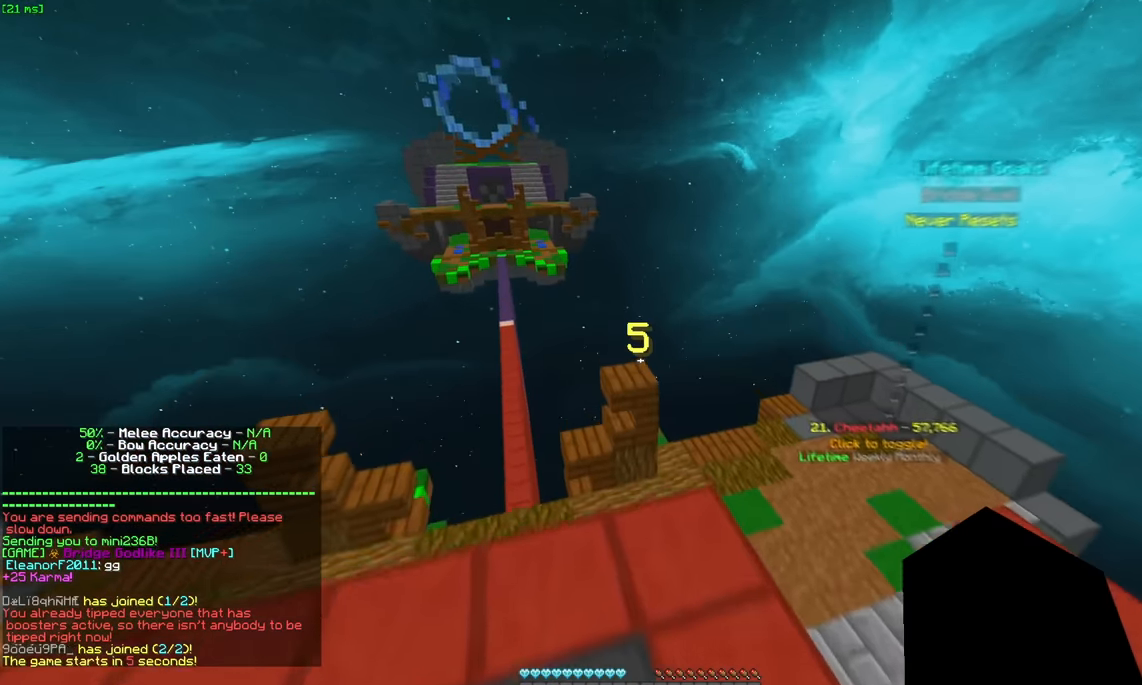
{"keys": ["a", "space", "w"], "mouse": [], "events": [[34, "space", "up"], [384, "space", "down"], [484, "a", "down"]]}